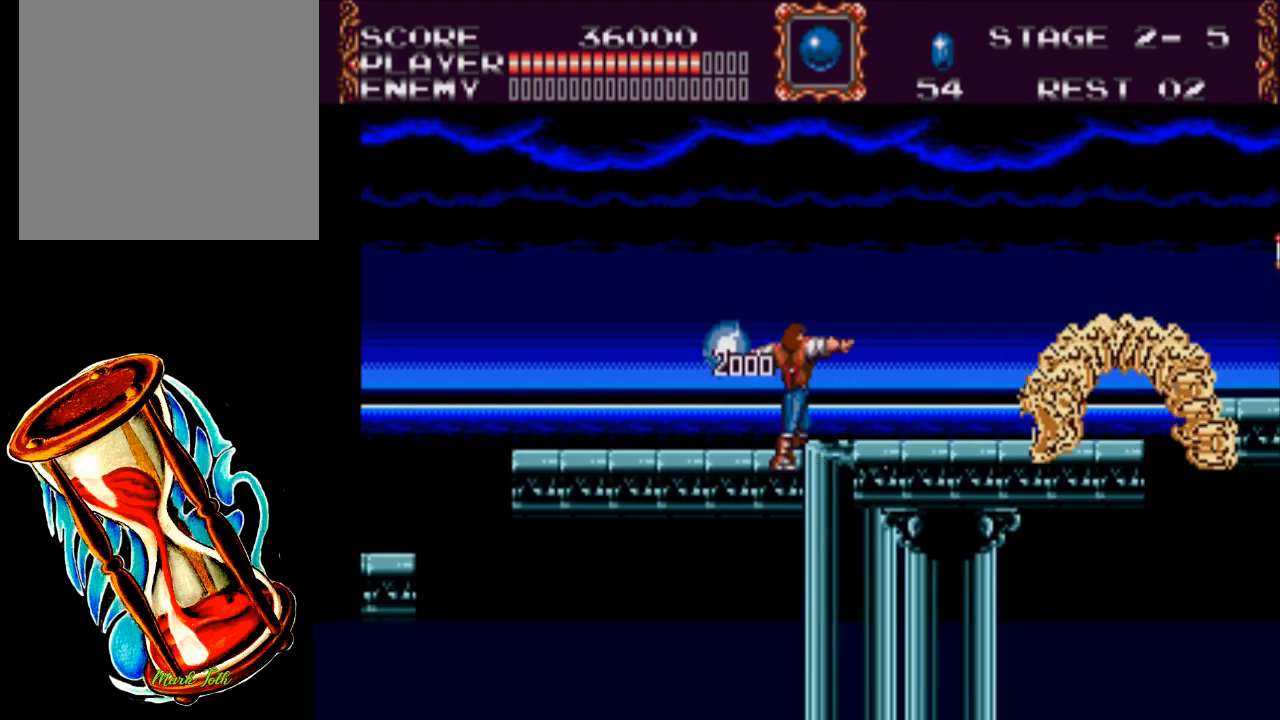
Gameplay with a controller (Xbox layout); each line is a JSON object with the inputs held at the frame after it. "events" lists button and stick changes between this image and that frame as [ms after this image, input, new state], when the widget could be followed in between. Not read: left_stick right_stick.
{"buttons": ["DPAD_DOWN"], "events": [[367, "X", "up"], [417, "DPAD_DOWN", "down"]]}
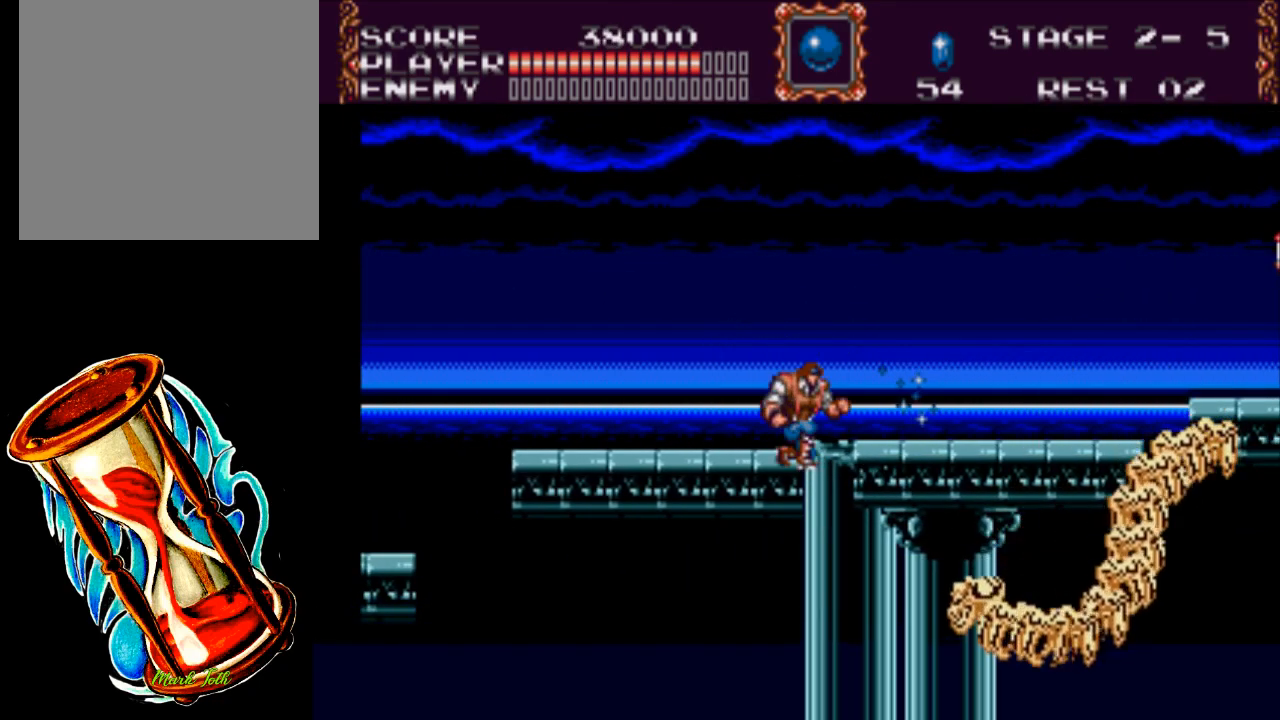
{"buttons": ["X", "DPAD_DOWN"], "events": [[83, "X", "down"]]}
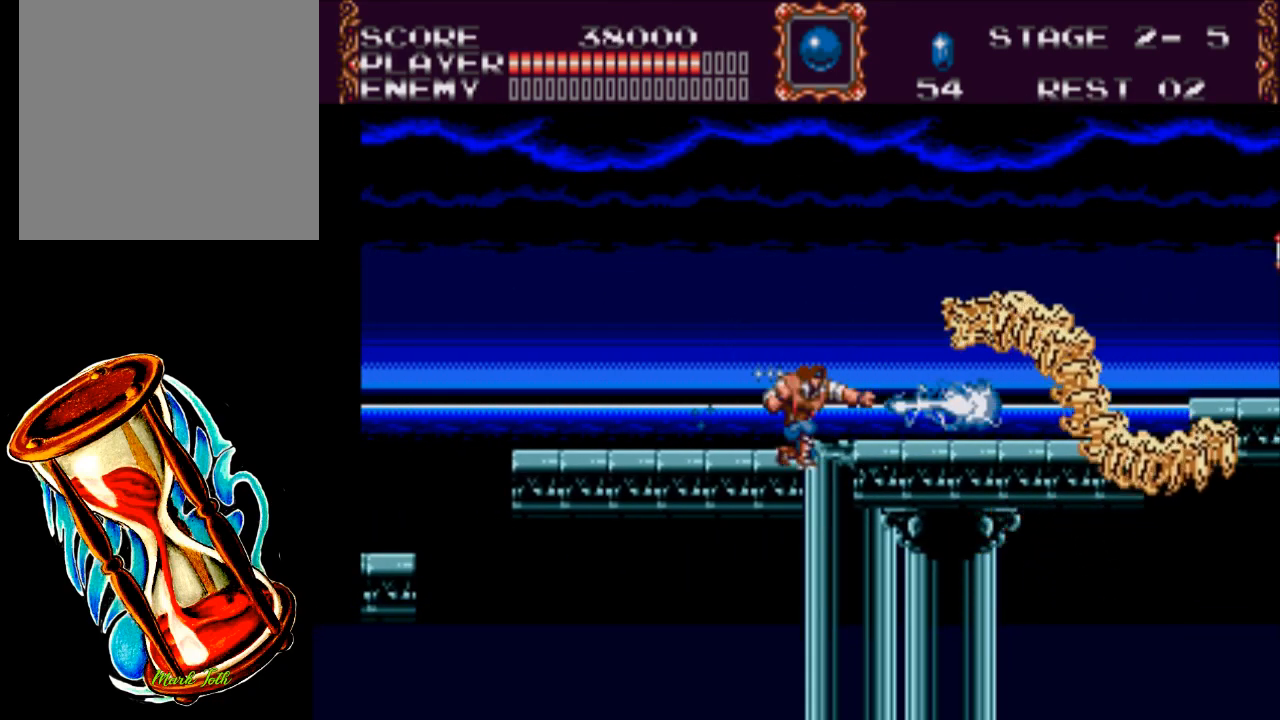
{"buttons": ["DPAD_DOWN"], "events": [[317, "X", "up"]]}
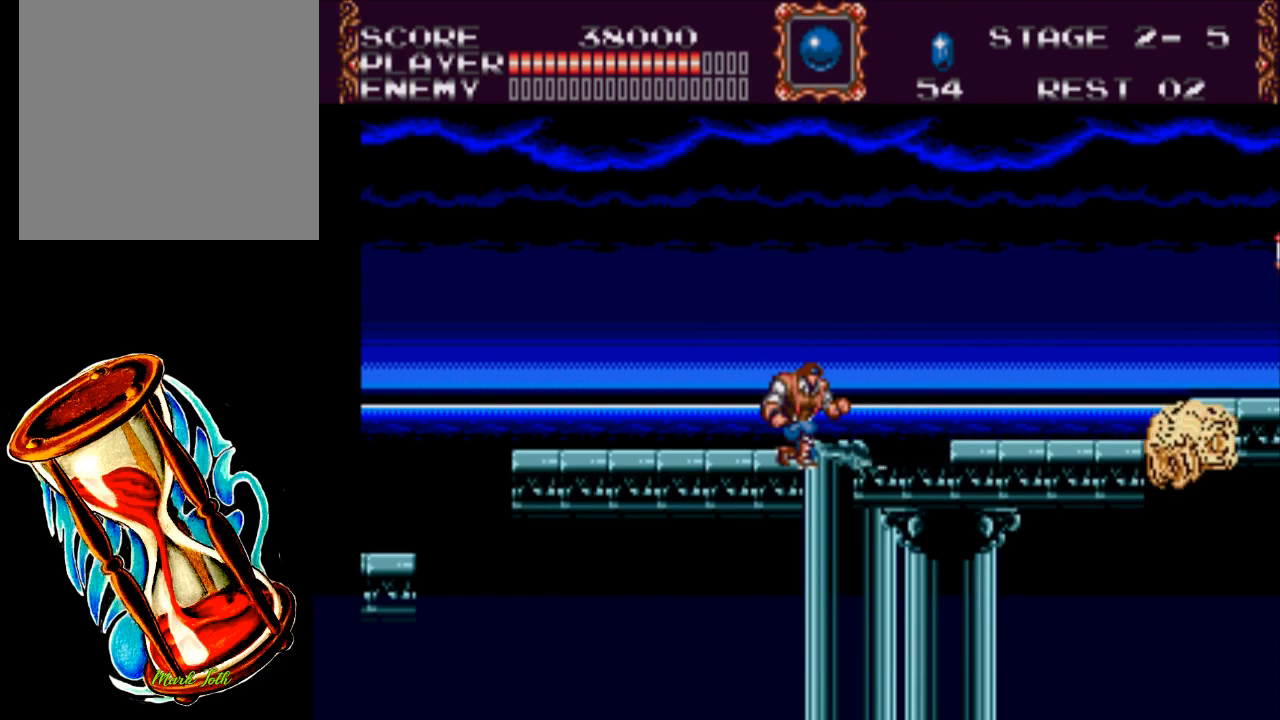
{"buttons": ["X", "DPAD_DOWN"], "events": [[383, "X", "down"]]}
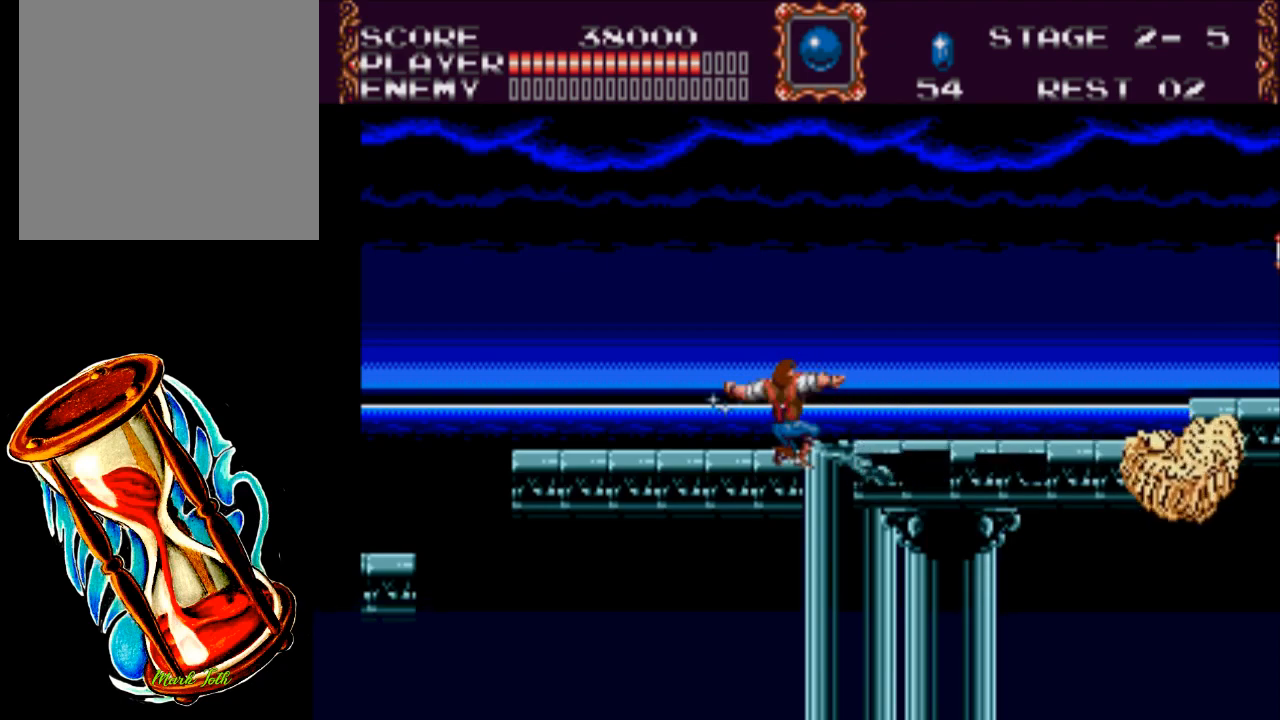
{"buttons": ["X", "DPAD_DOWN"], "events": []}
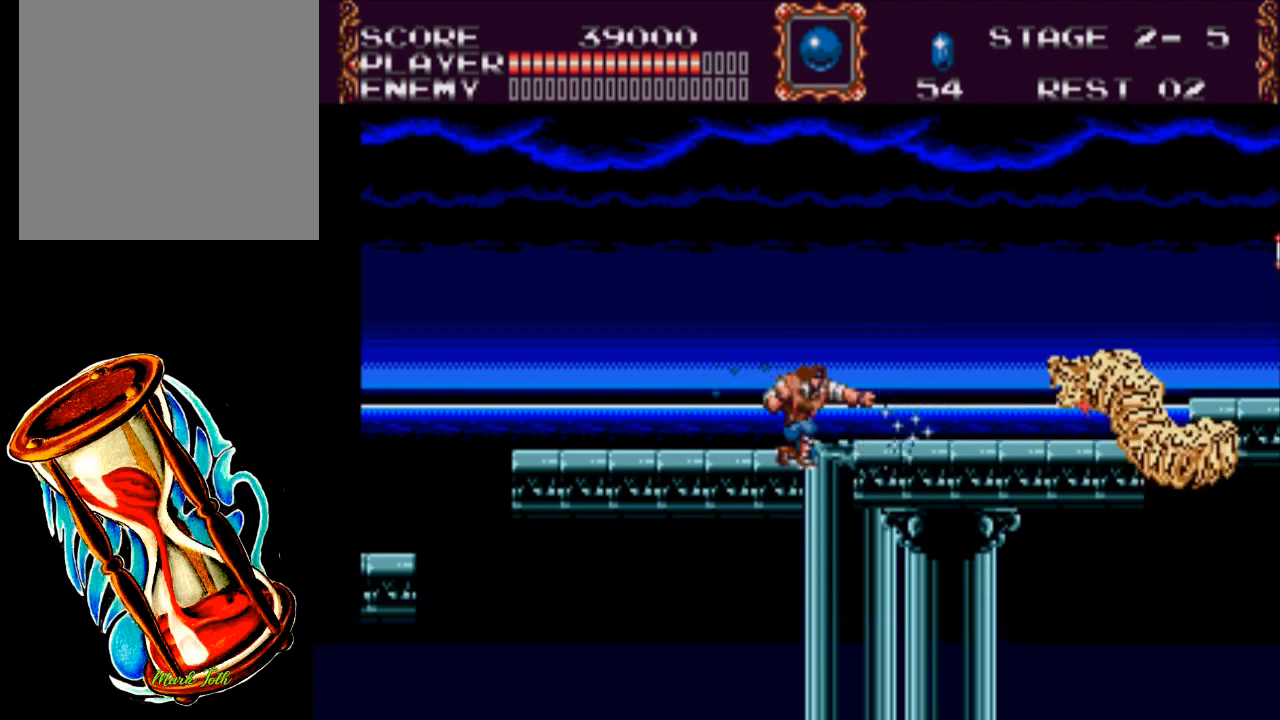
{"buttons": ["DPAD_RIGHT"], "events": [[133, "X", "up"], [267, "DPAD_DOWN", "up"], [433, "DPAD_RIGHT", "down"]]}
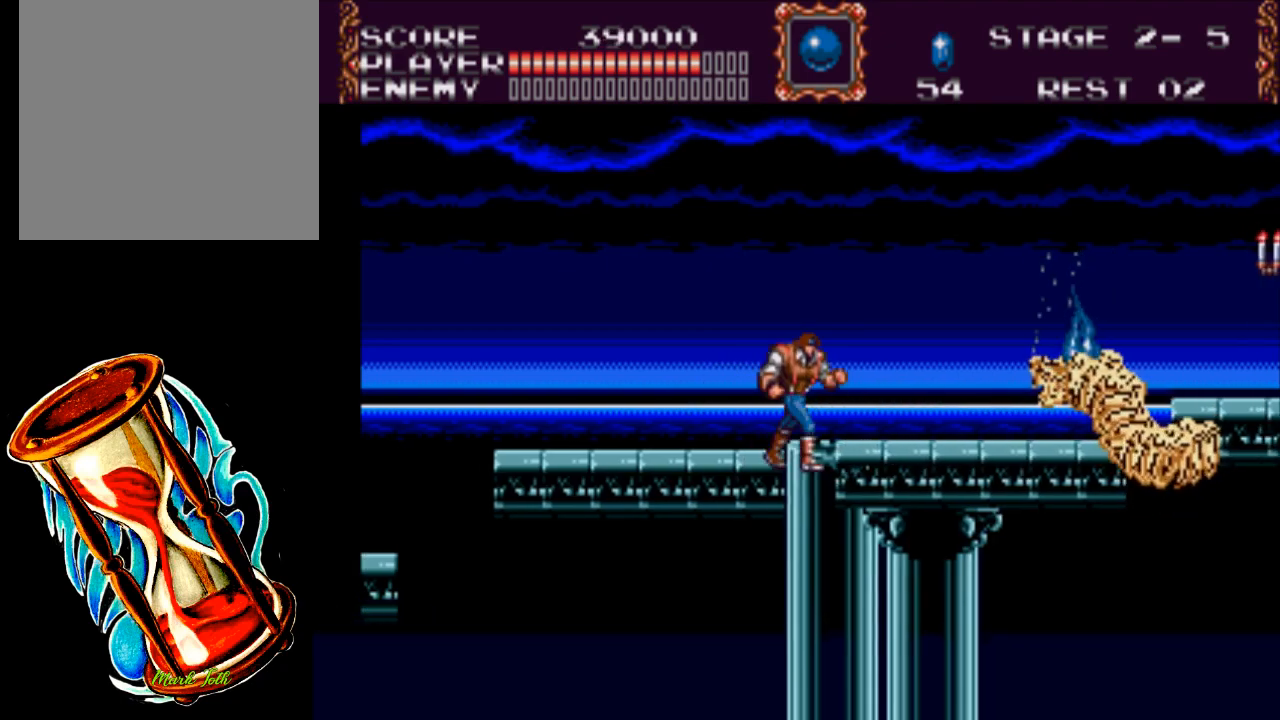
{"buttons": ["DPAD_RIGHT"], "events": []}
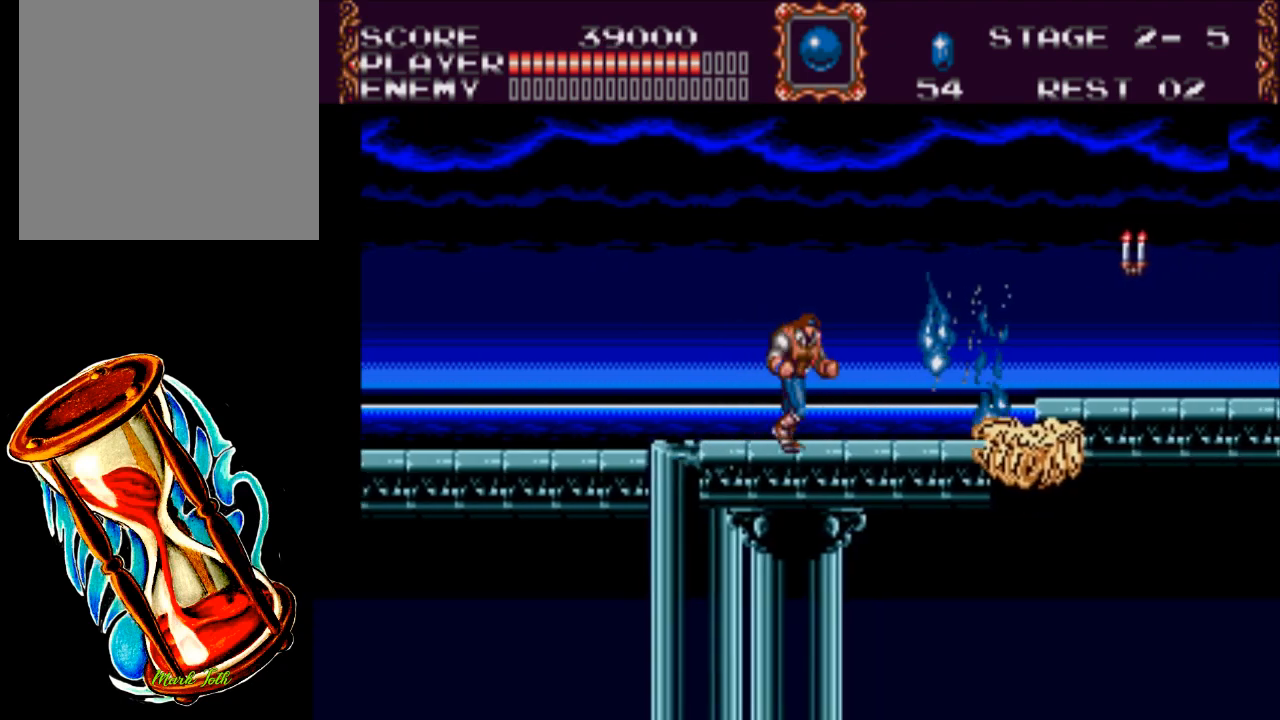
{"buttons": ["DPAD_RIGHT"], "events": []}
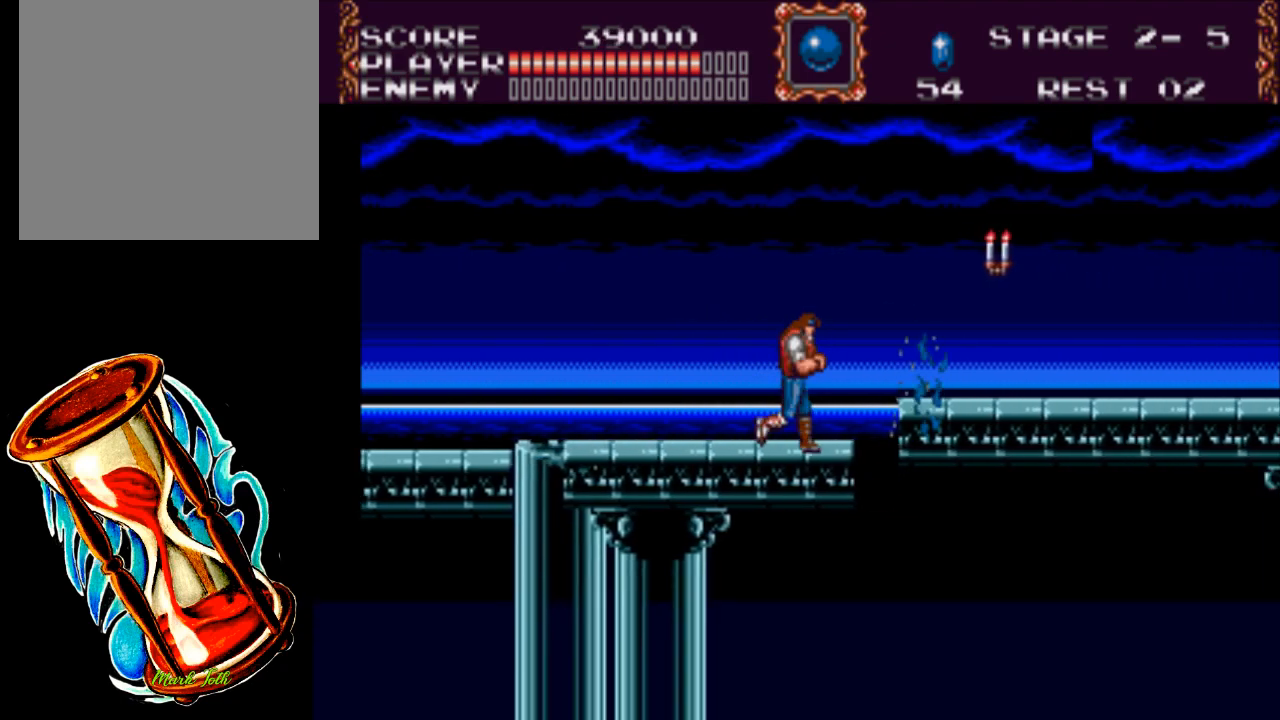
{"buttons": ["X", "DPAD_RIGHT"], "events": [[83, "A", "down"], [217, "X", "down"], [450, "A", "up"]]}
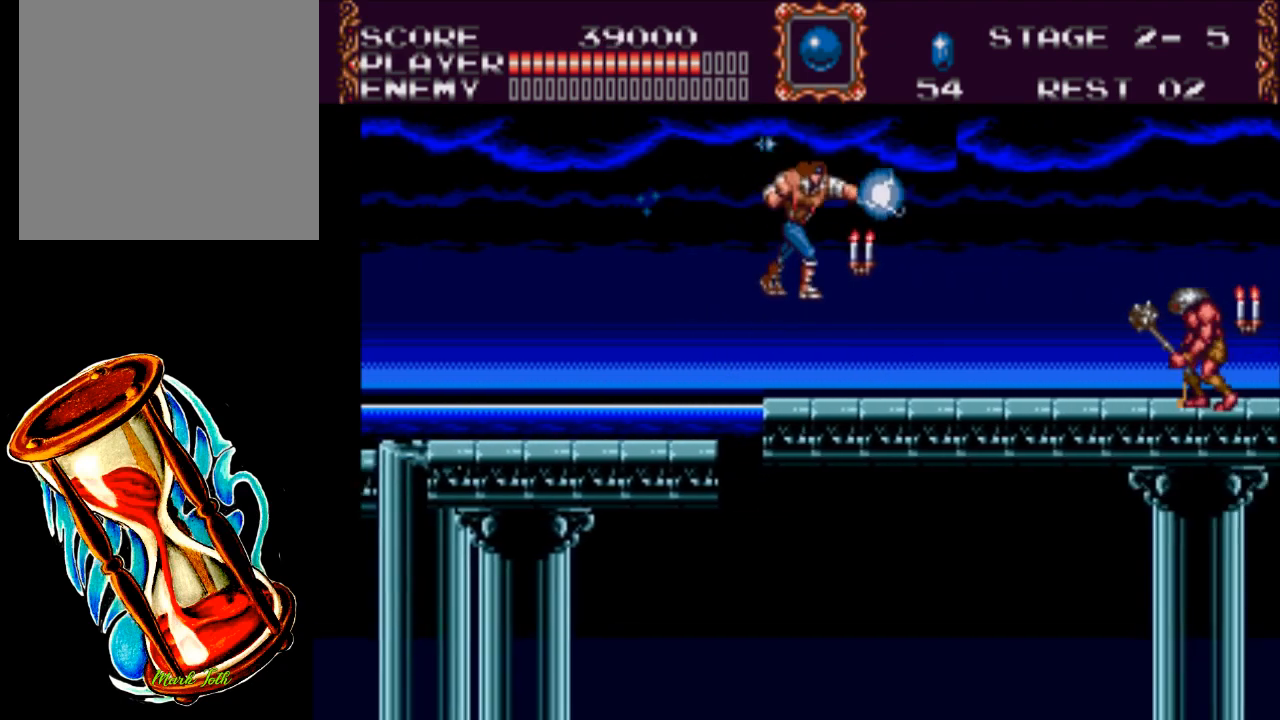
{"buttons": ["DPAD_RIGHT"], "events": [[17, "X", "up"]]}
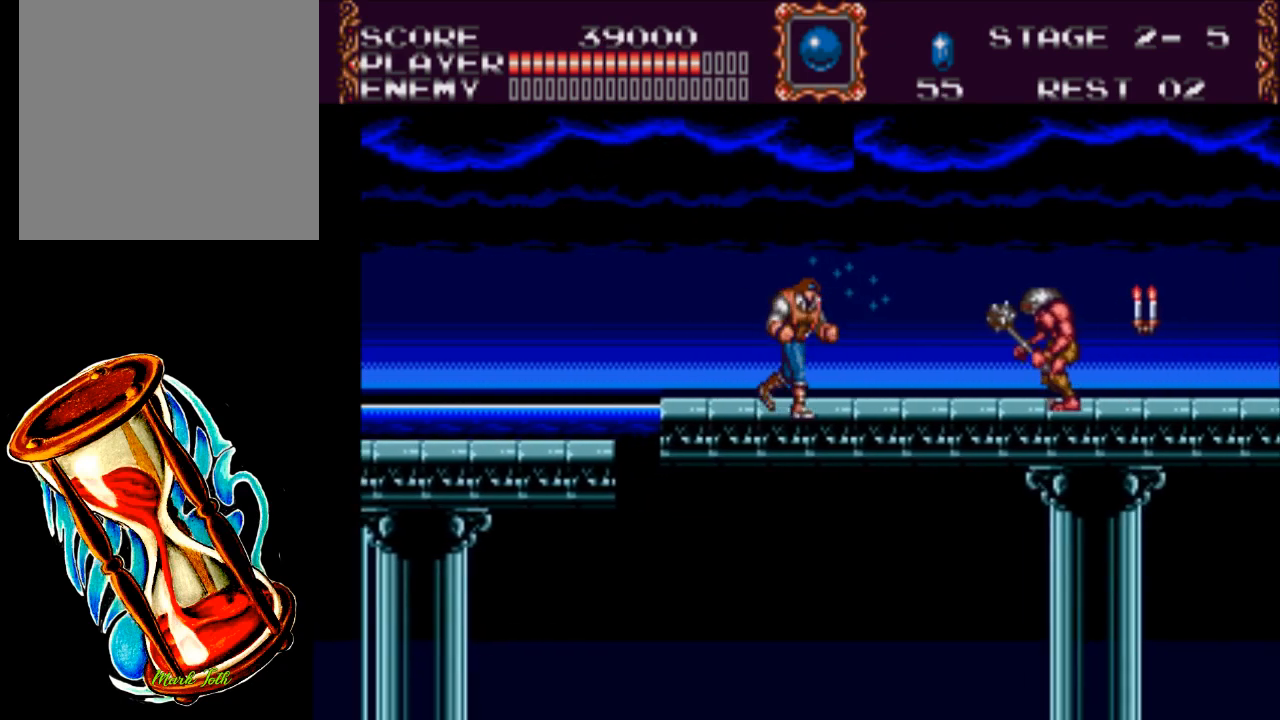
{"buttons": ["X", "DPAD_DOWN"], "events": [[50, "DPAD_DOWN", "down"], [83, "DPAD_RIGHT", "up"], [83, "X", "down"]]}
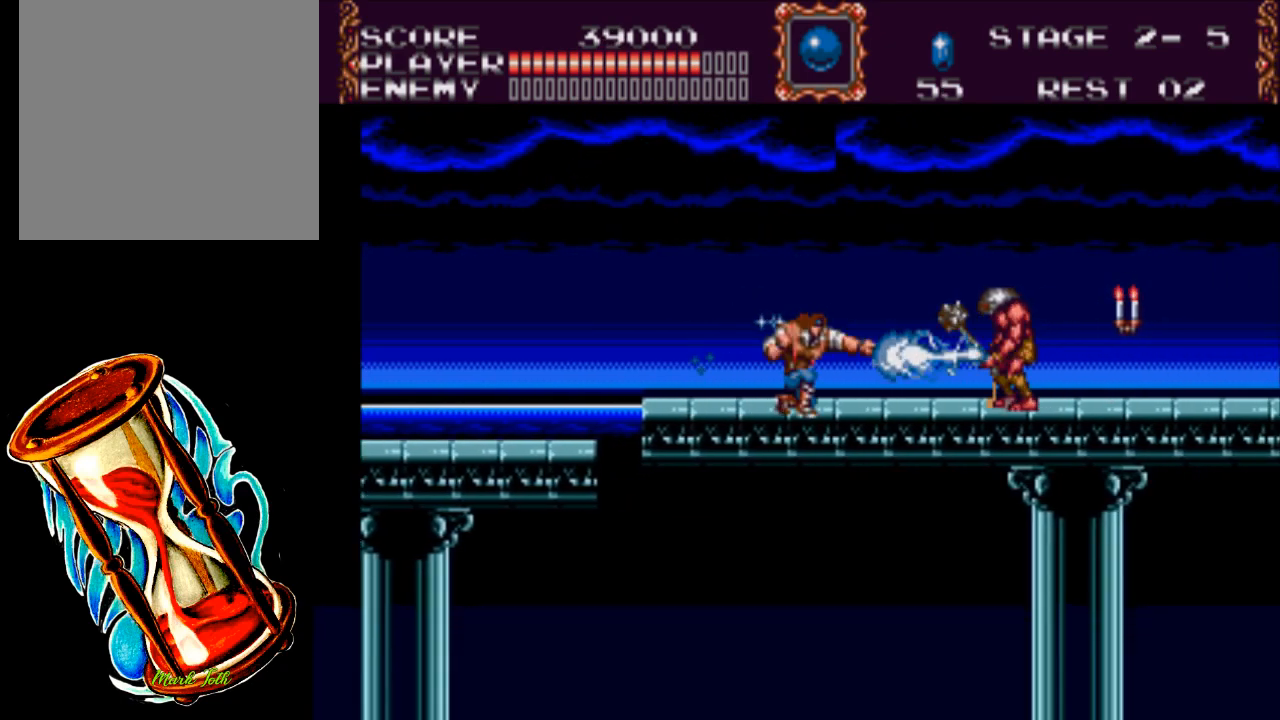
{"buttons": ["DPAD_RIGHT"], "events": [[300, "DPAD_DOWN", "up"], [300, "DPAD_RIGHT", "down"], [333, "X", "up"]]}
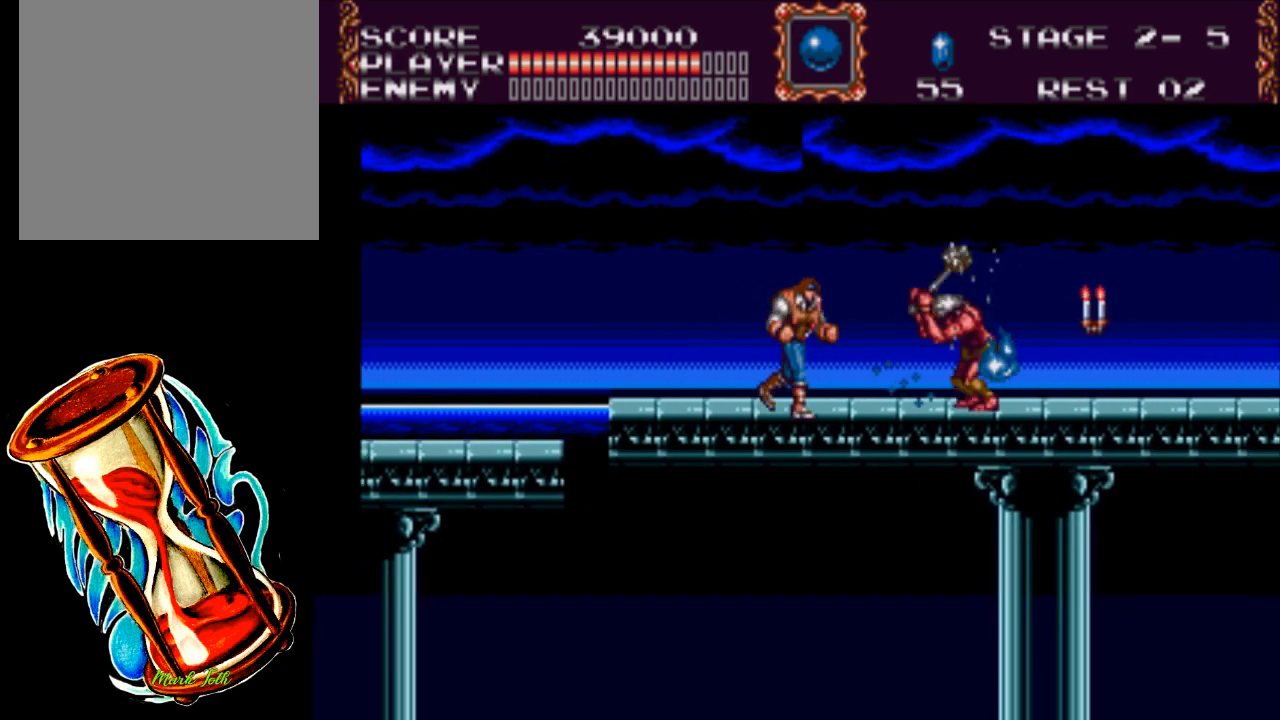
{"buttons": ["X", "DPAD_RIGHT"], "events": [[100, "A", "down"], [300, "X", "down"], [367, "A", "up"]]}
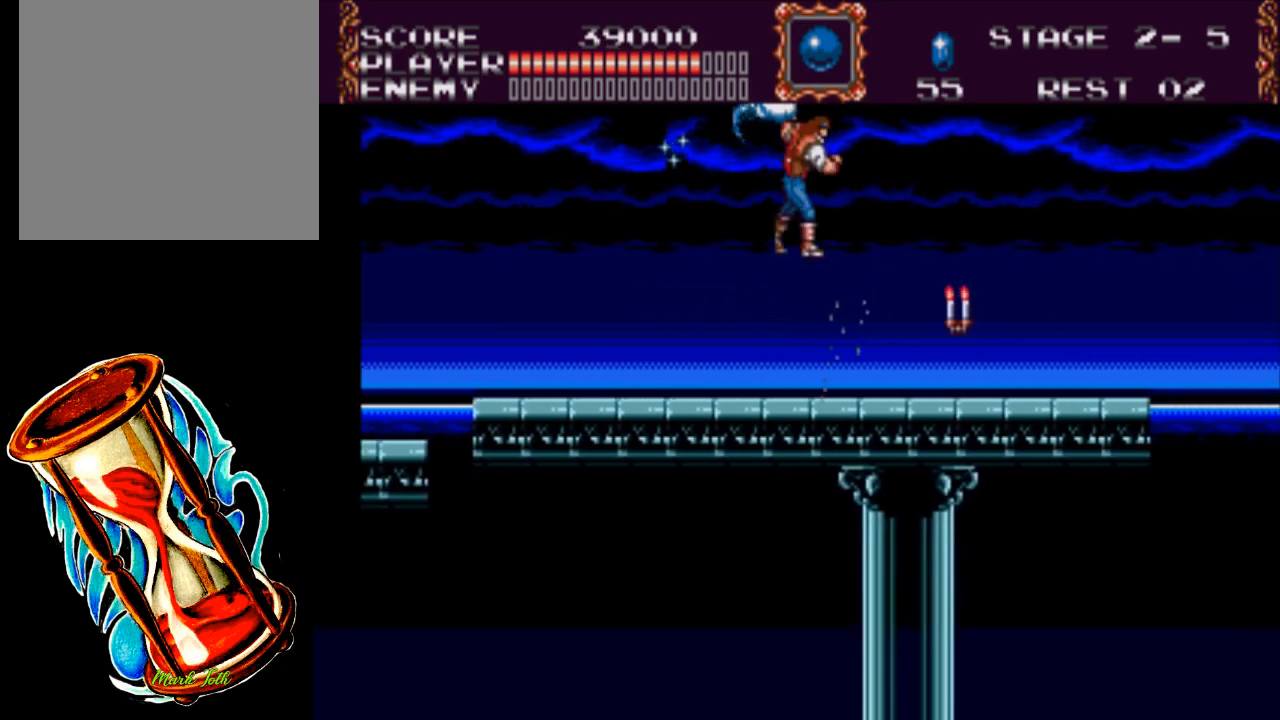
{"buttons": ["DPAD_RIGHT"], "events": [[333, "X", "up"]]}
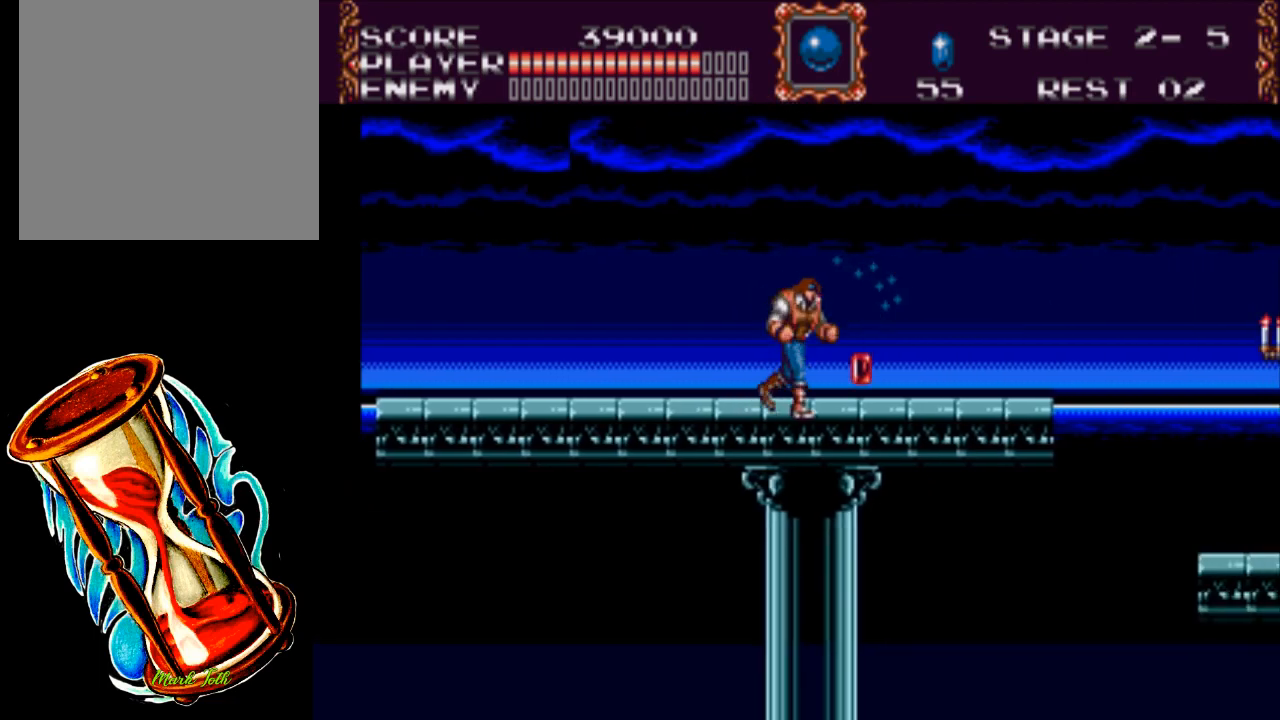
{"buttons": ["DPAD_RIGHT"], "events": []}
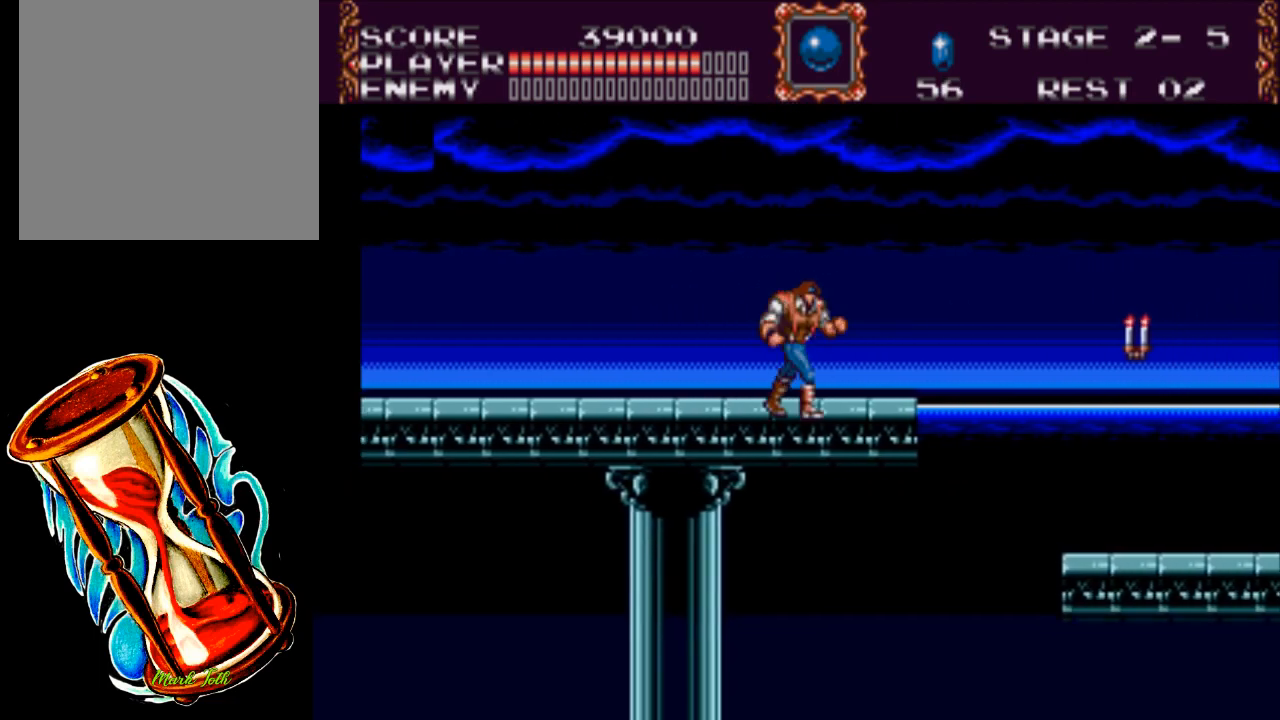
{"buttons": ["A", "DPAD_RIGHT"], "events": [[317, "A", "down"]]}
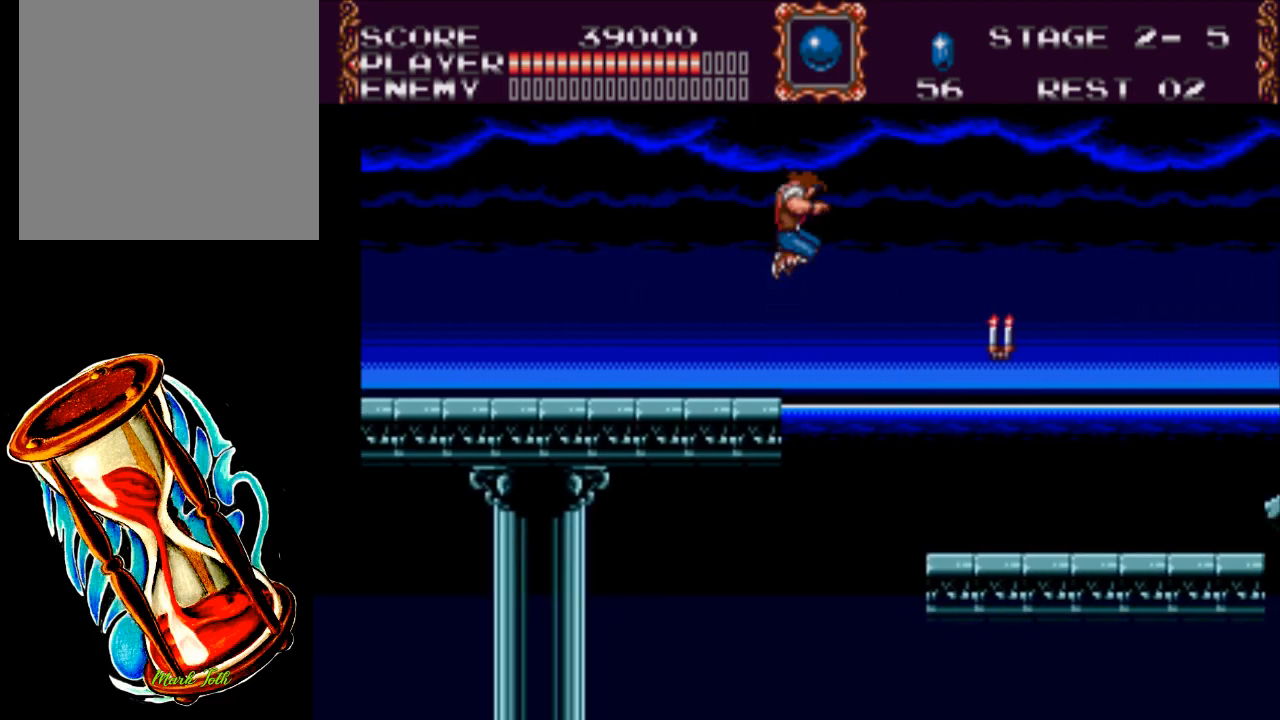
{"buttons": ["X", "DPAD_RIGHT"], "events": [[50, "X", "down"], [117, "A", "up"]]}
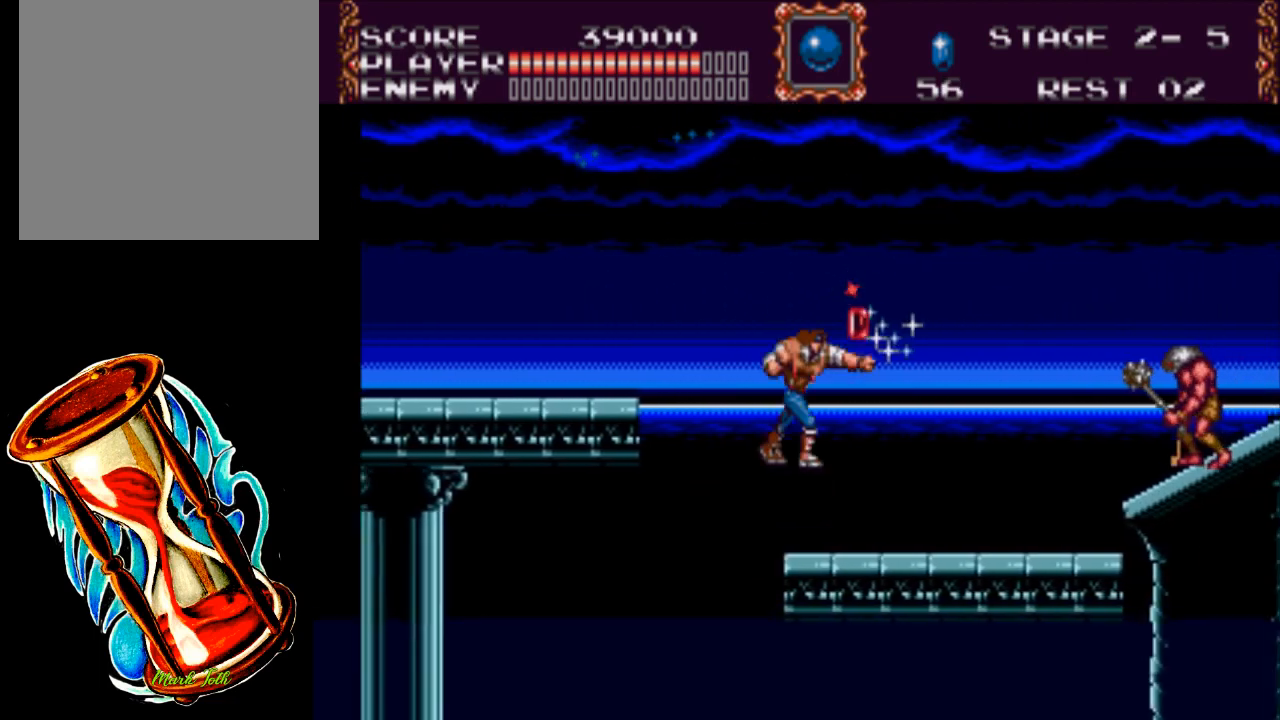
{"buttons": ["X", "DPAD_RIGHT"], "events": [[100, "X", "up"], [400, "X", "down"]]}
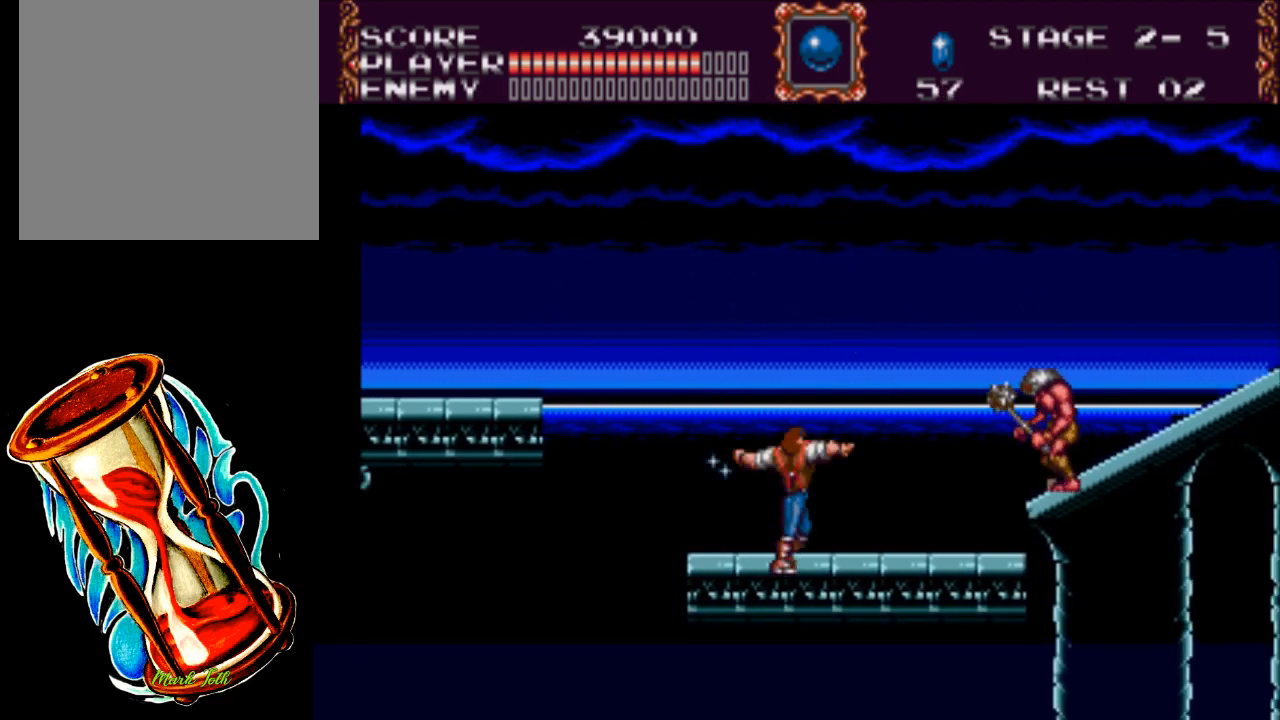
{"buttons": ["X", "DPAD_RIGHT"], "events": [[200, "DPAD_RIGHT", "up"], [500, "DPAD_RIGHT", "down"]]}
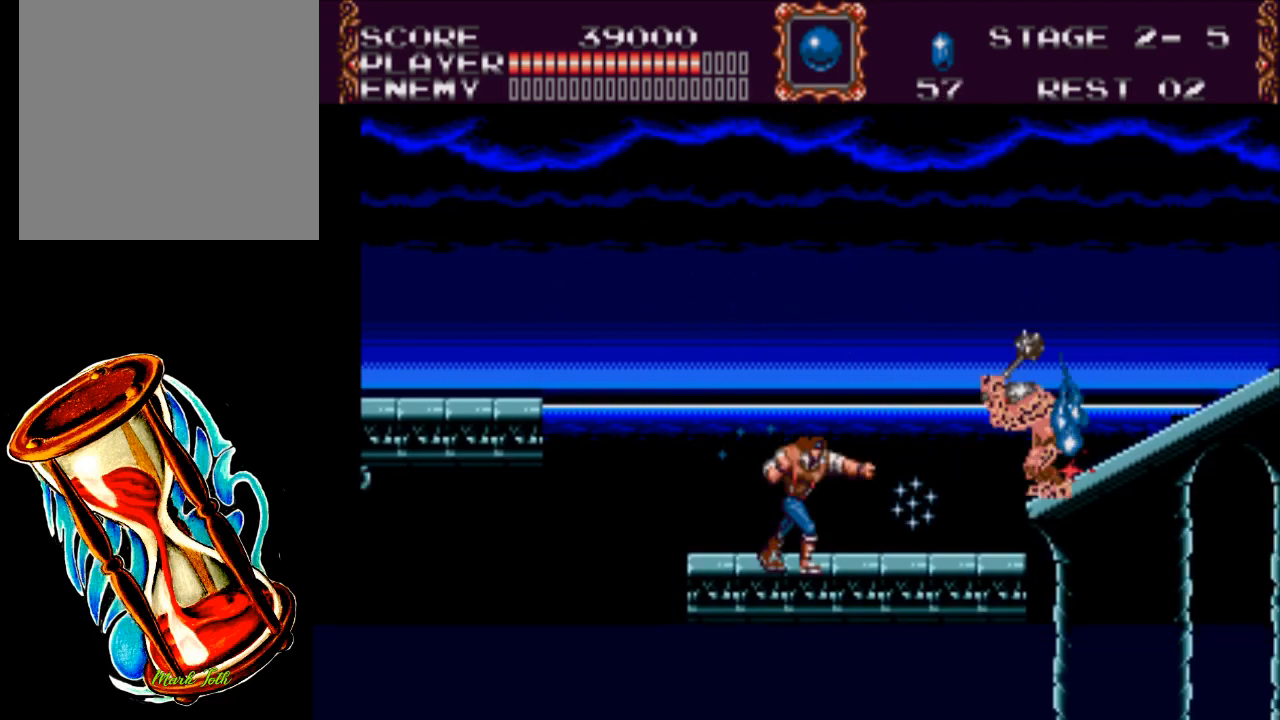
{"buttons": ["DPAD_RIGHT"], "events": [[67, "X", "up"]]}
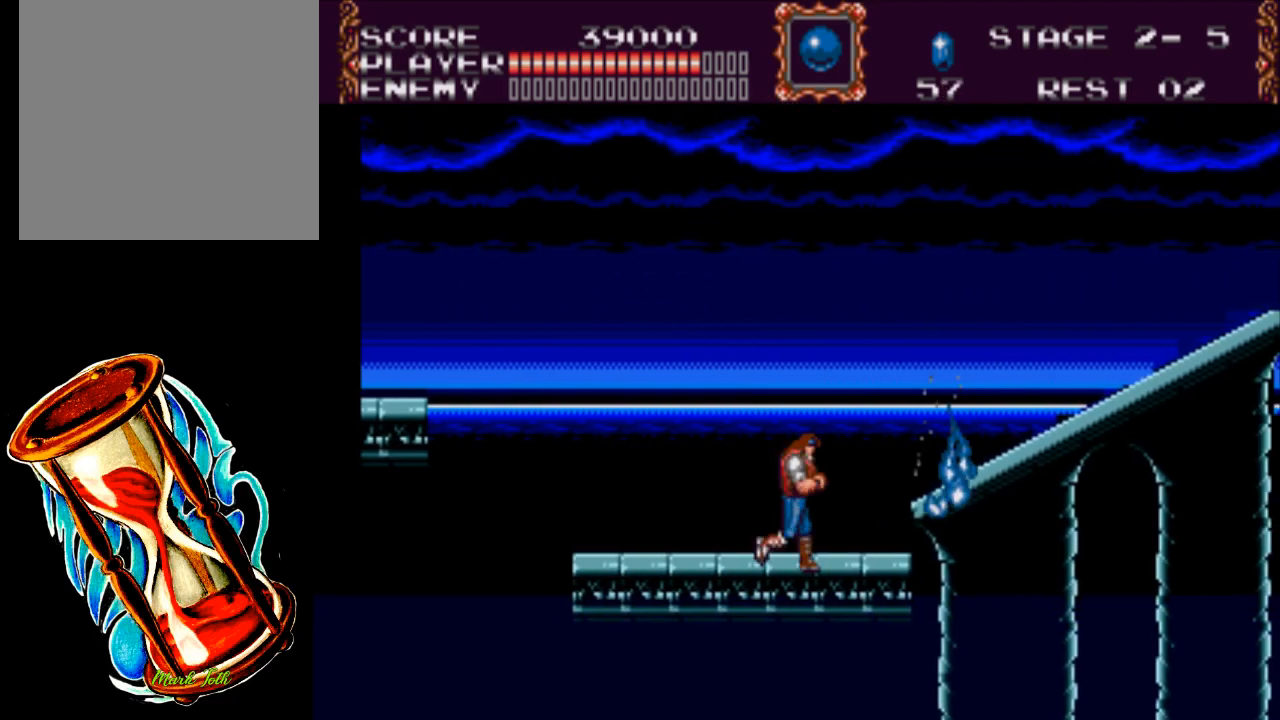
{"buttons": ["DPAD_RIGHT"], "events": [[67, "A", "down"], [317, "A", "up"]]}
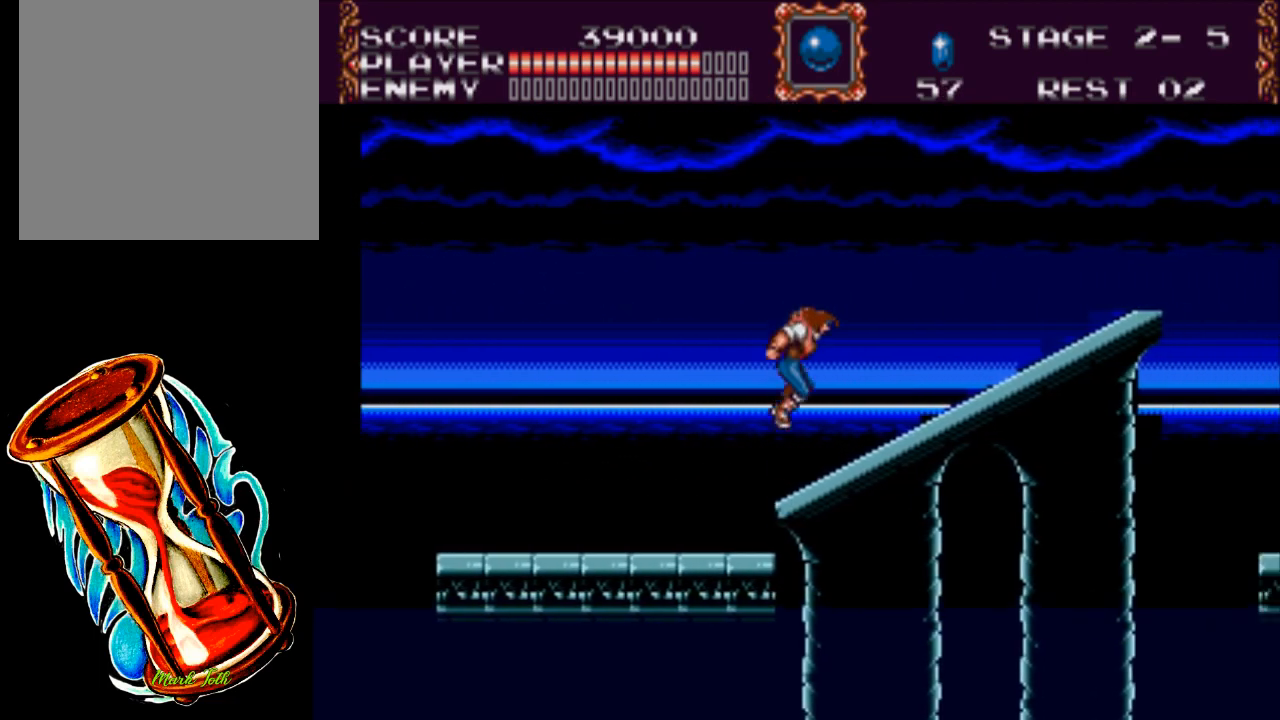
{"buttons": ["DPAD_RIGHT"], "events": []}
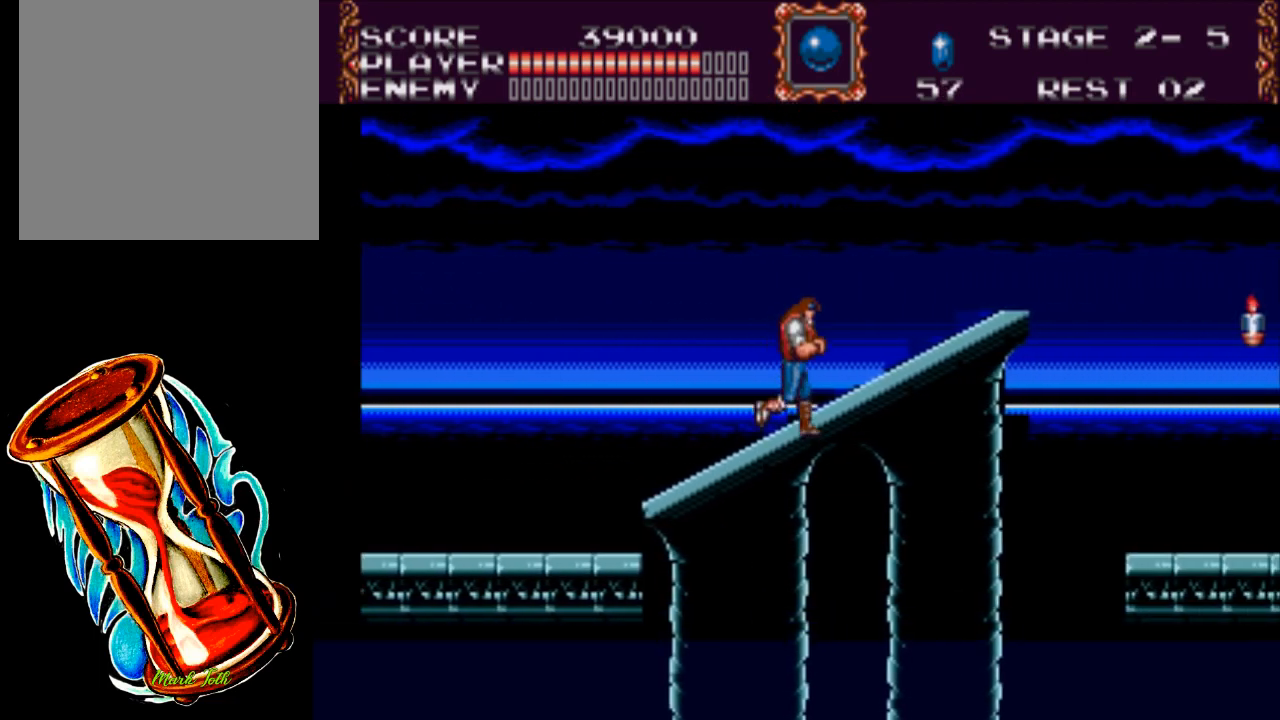
{"buttons": ["DPAD_RIGHT"], "events": []}
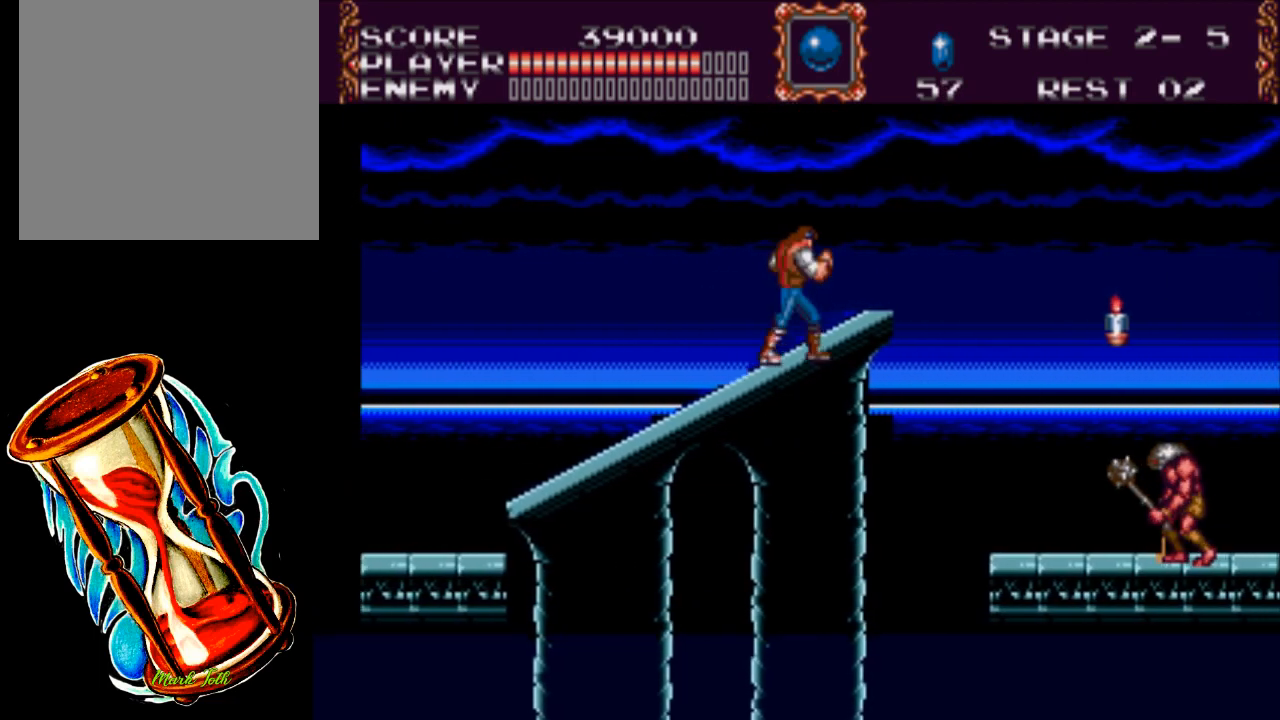
{"buttons": ["DPAD_LEFT"], "events": [[50, "DPAD_RIGHT", "up"], [367, "DPAD_LEFT", "down"]]}
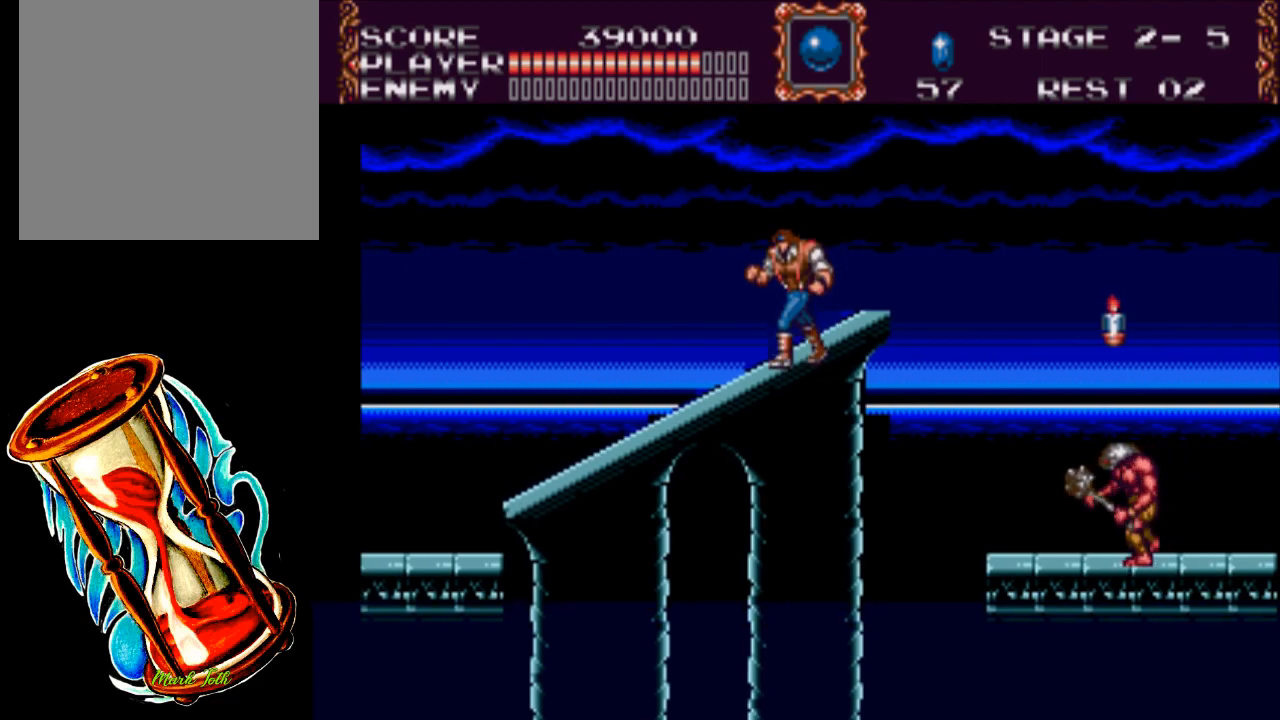
{"buttons": ["DPAD_RIGHT"], "events": [[367, "DPAD_LEFT", "up"], [400, "DPAD_RIGHT", "down"]]}
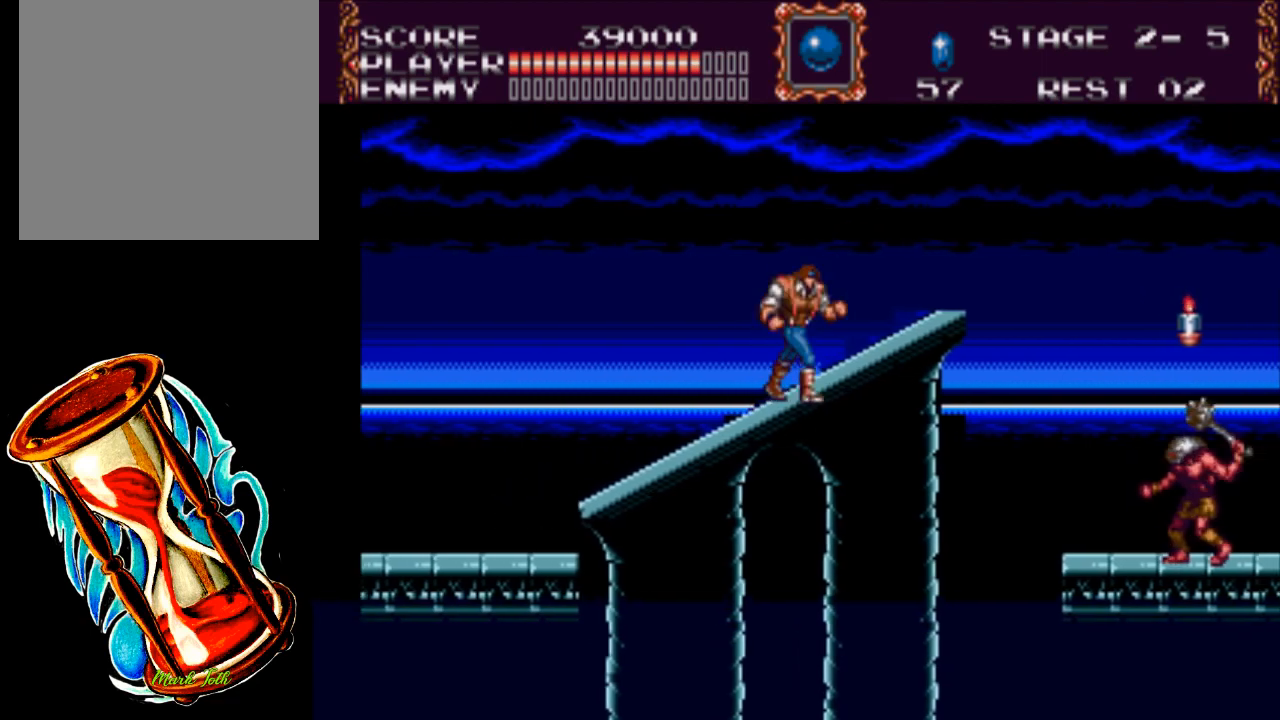
{"buttons": [], "events": [[33, "DPAD_RIGHT", "up"], [133, "Y", "down"], [300, "Y", "up"]]}
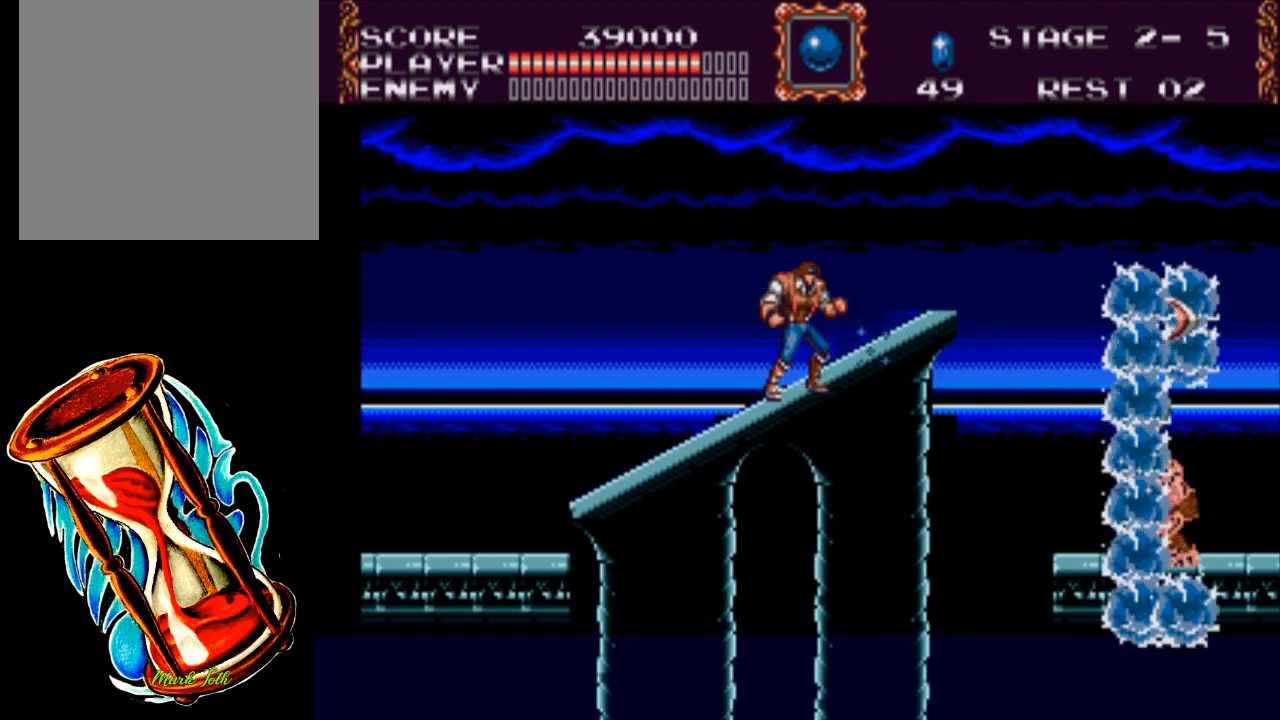
{"buttons": [], "events": []}
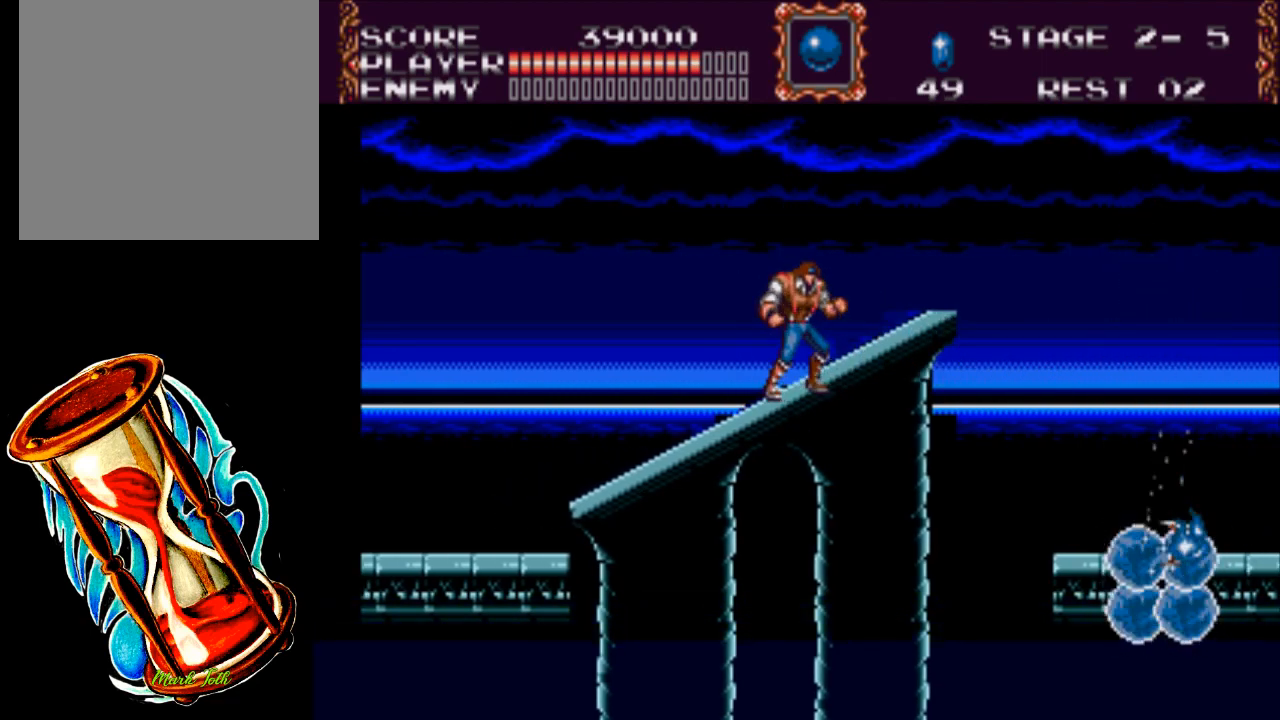
{"buttons": [], "events": []}
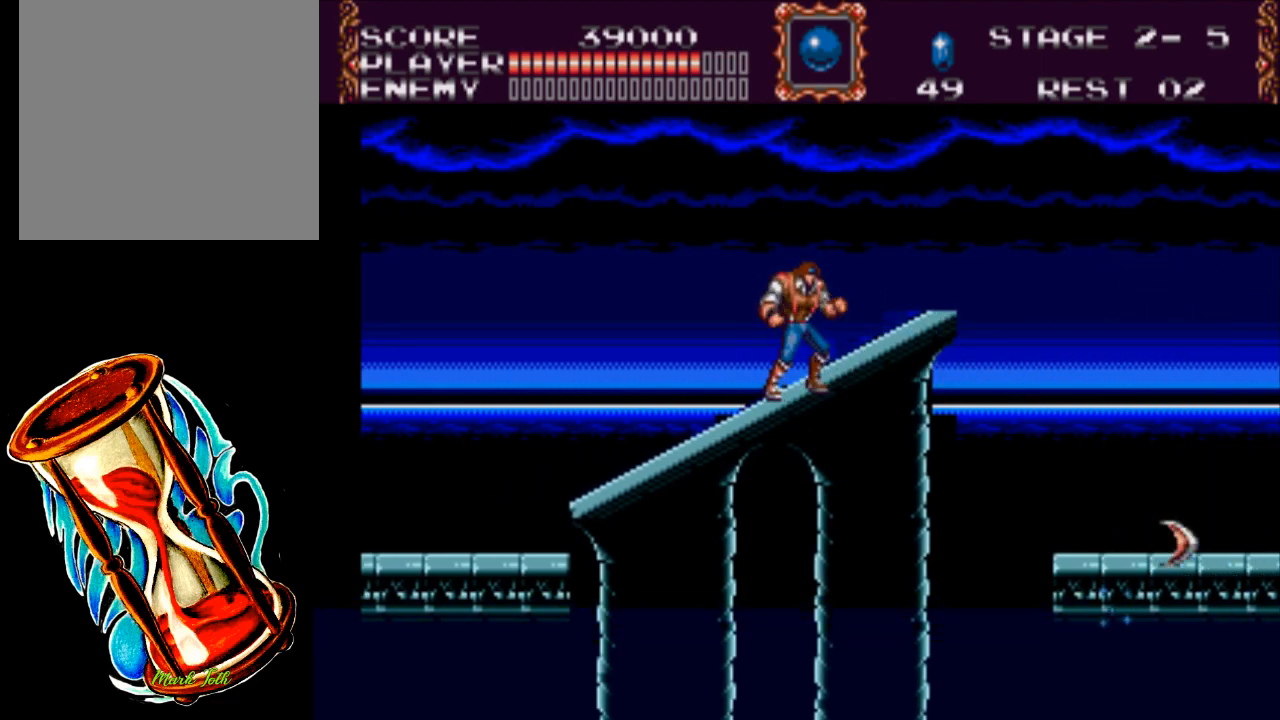
{"buttons": ["DPAD_RIGHT"], "events": [[417, "DPAD_RIGHT", "down"]]}
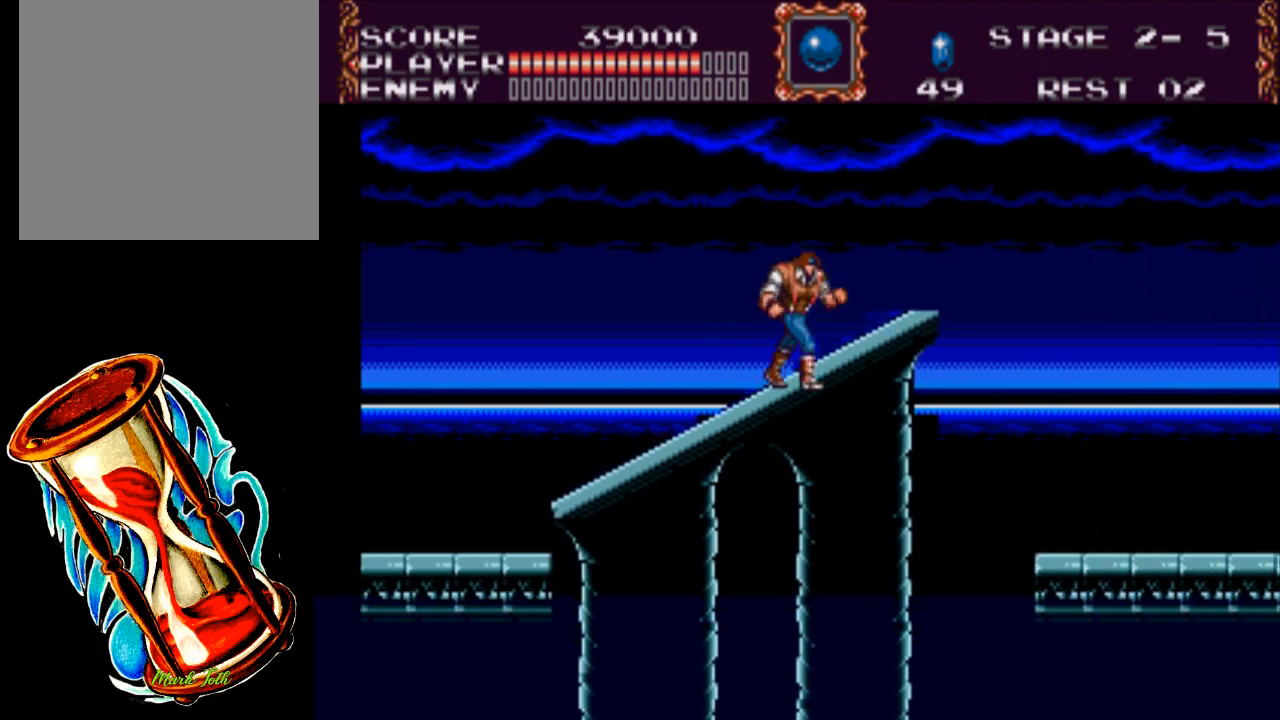
{"buttons": [], "events": [[183, "A", "down"], [383, "A", "up"], [417, "DPAD_RIGHT", "up"]]}